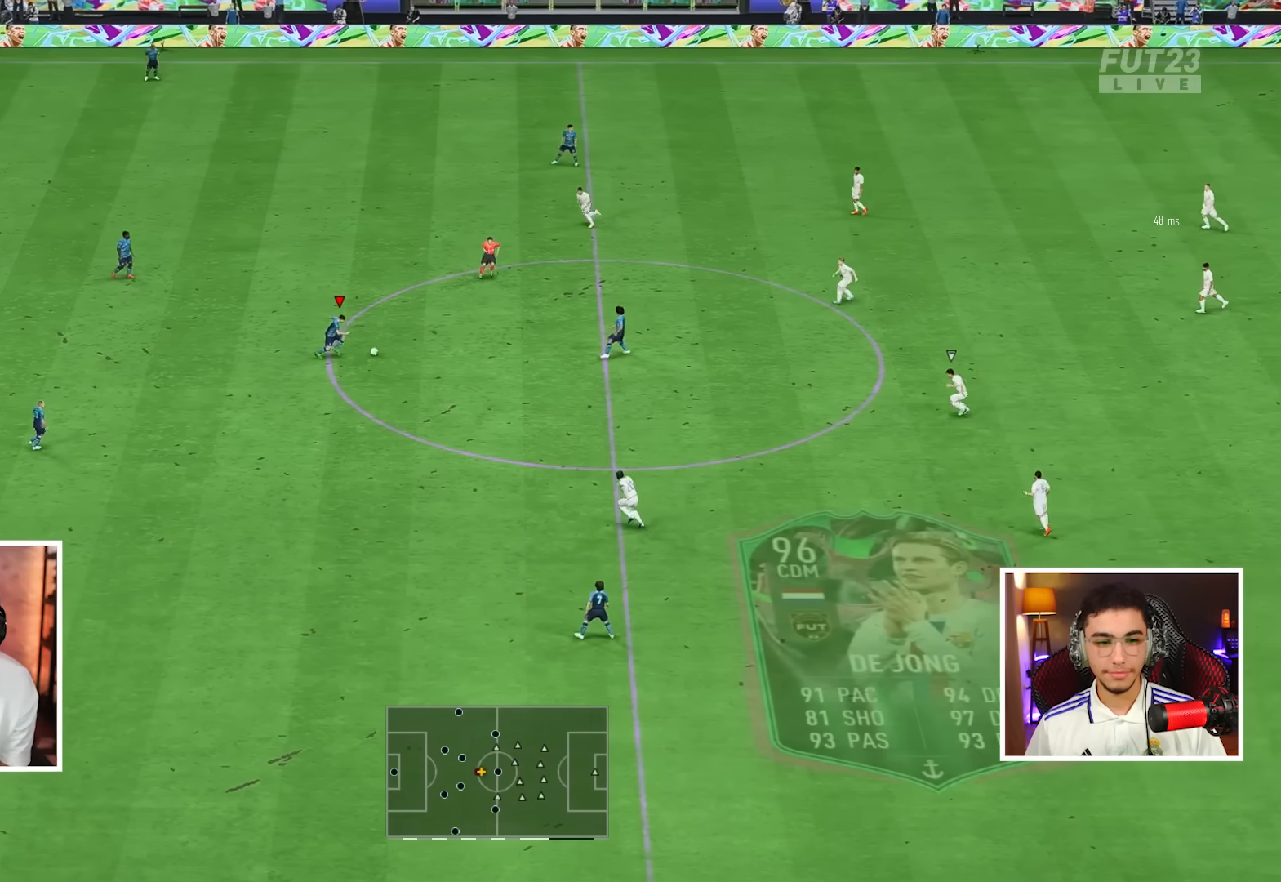
Gameplay with a controller (PlayStation layout); each line is a JSON object with the inputs held at the frame after it (dt_ms = milliseconds from this image to that frame). "events" lists button and stick changes between this image and that frame as [ms after this image, input, new state], when the widget could be followed in between. Not read: R1 R2 SELECT SQUARE START TOUCHPAD TRIANGLE.
{"dt_ms": 500, "buttons": [], "left_stick": "right", "right_stick": "center", "events": []}
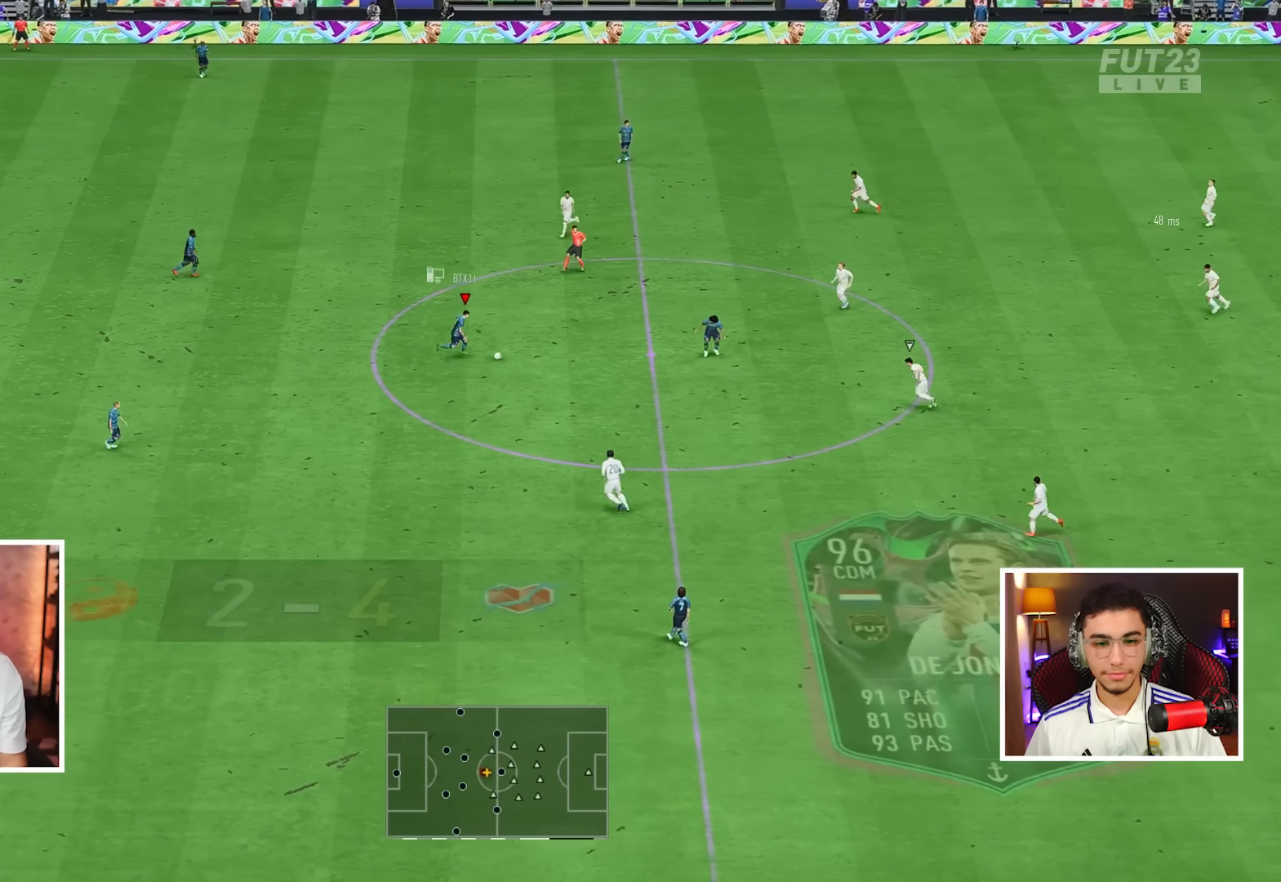
{"dt_ms": 1000, "buttons": [], "left_stick": "up-right", "right_stick": "center", "events": [[117, "right_stick", "down"], [200, "left_stick", "center"], [500, "left_stick", "right"], [500, "right_stick", "center"], [517, "left_stick", "up-right"], [567, "L2", "down"], [633, "CROSS", "down"], [683, "L2", "up"], [733, "CROSS", "up"]]}
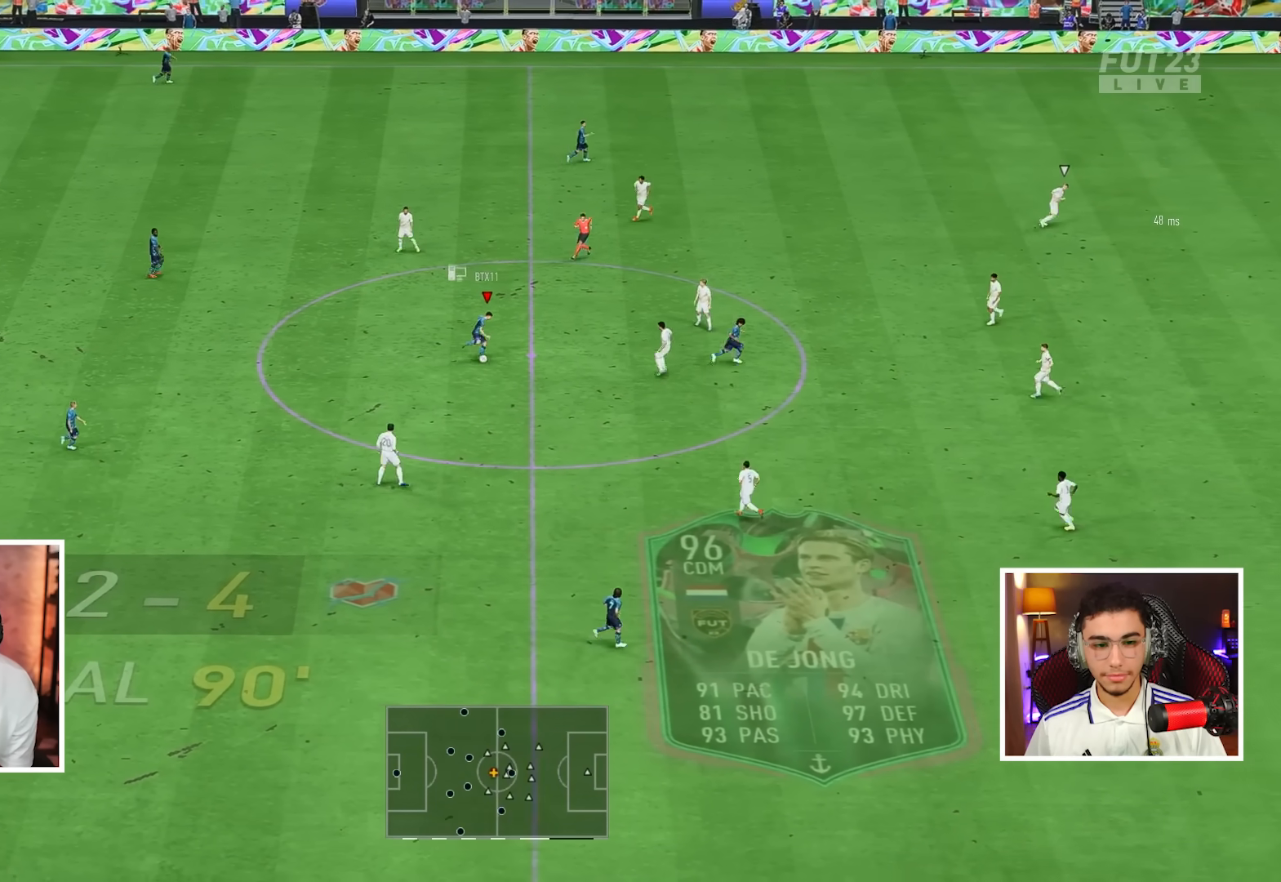
{"dt_ms": 500, "buttons": [], "left_stick": "down", "right_stick": "center", "events": [[367, "left_stick", "down-right"], [450, "left_stick", "down"]]}
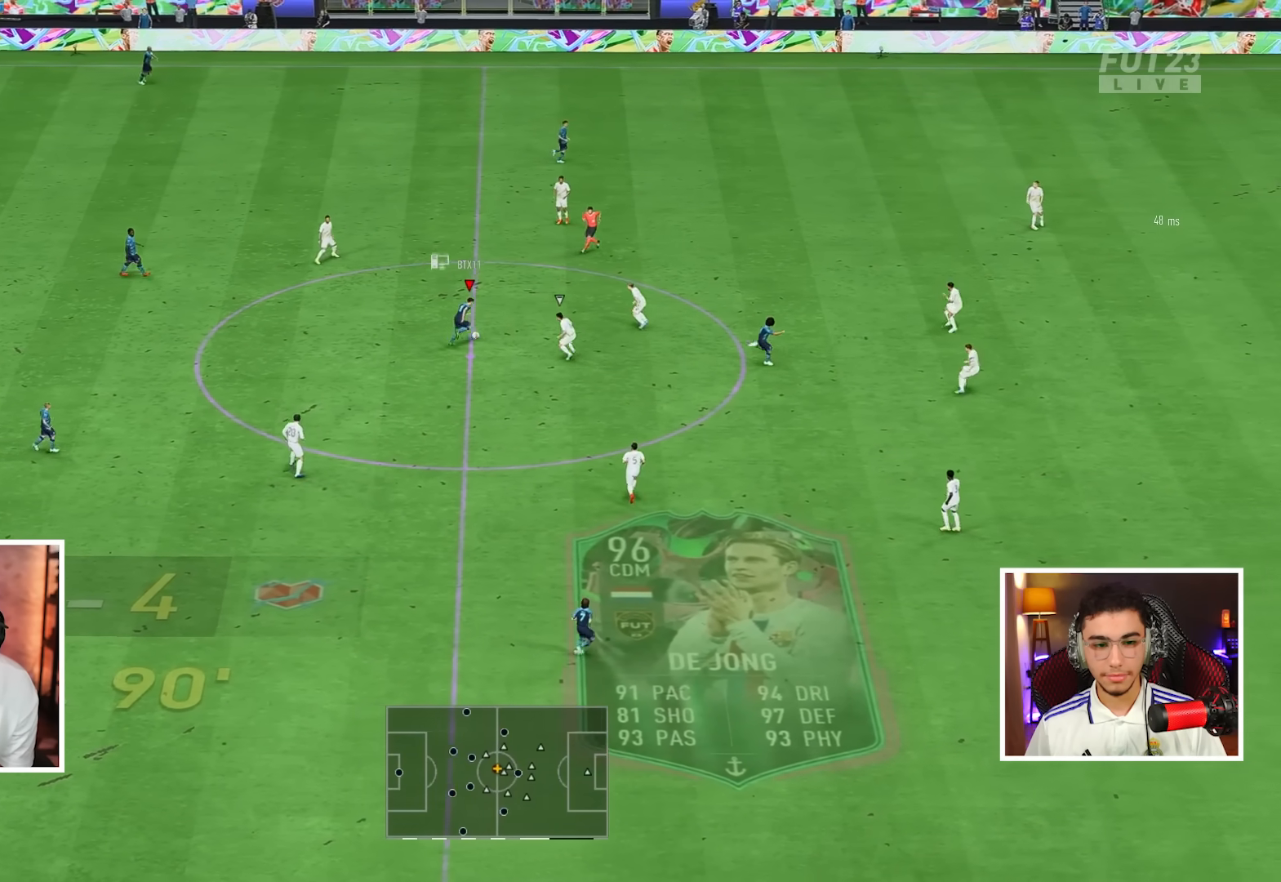
{"dt_ms": 500, "buttons": [], "left_stick": "down-left", "right_stick": "center", "events": [[83, "left_stick", "down-left"]]}
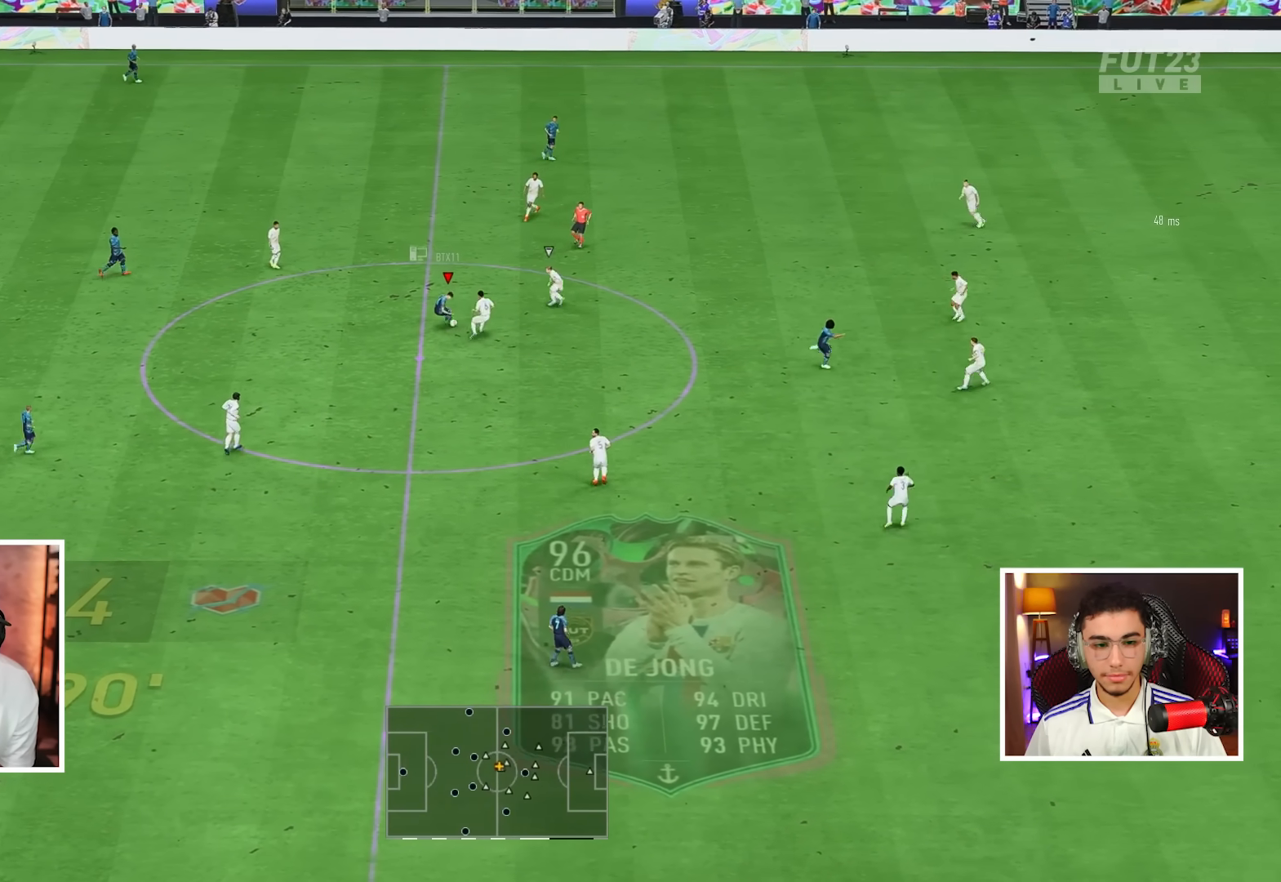
{"dt_ms": 500, "buttons": [], "left_stick": "down", "right_stick": "center", "events": [[150, "left_stick", "down"]]}